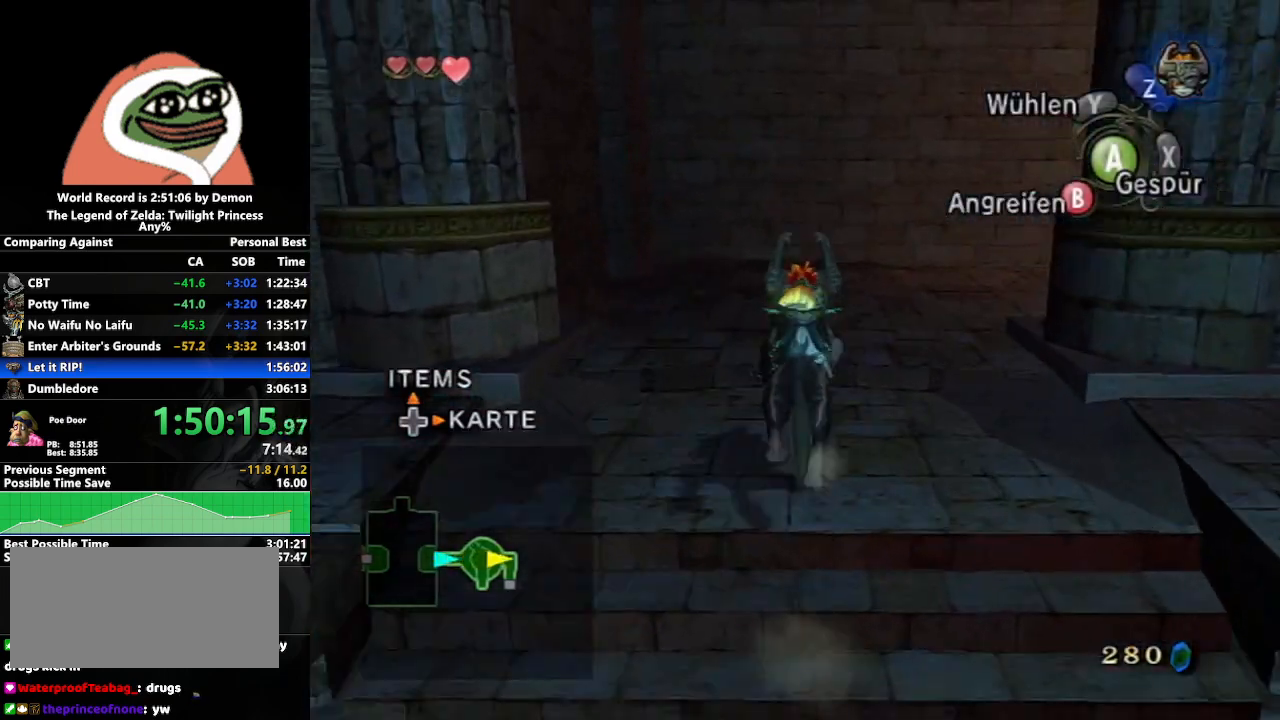
Gameplay with a controller (Nintendo layout); each line is a JSON object with the inputs held at the frame after it. "events" lists button and stick changes between this image and that frame as [ms after this image, input, new state], when the widget could be followed in between. Not read: L3 R3.
{"buttons": [], "left_stick": "up", "right_stick": "left", "events": [[17, "right_stick", "left"]]}
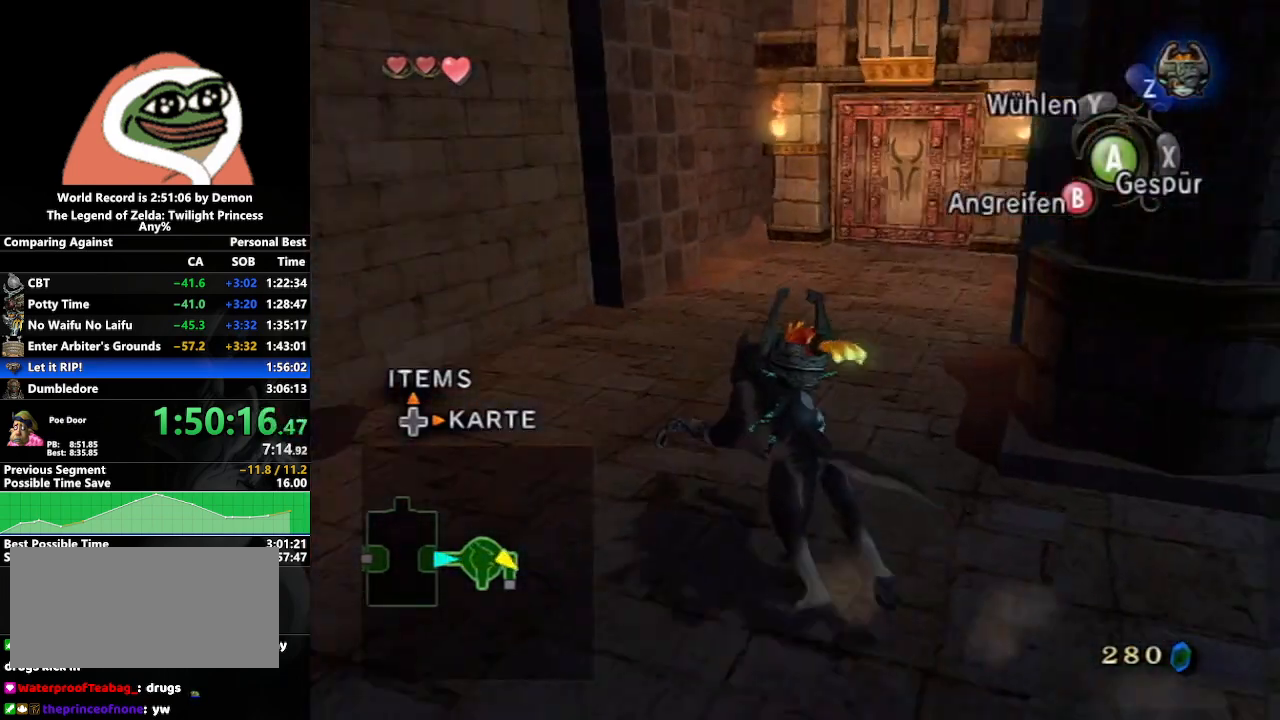
{"buttons": [], "left_stick": "up", "right_stick": "center", "events": [[50, "right_stick", "center"], [250, "A", "down"], [300, "A", "up"], [400, "A", "down"], [467, "A", "up"]]}
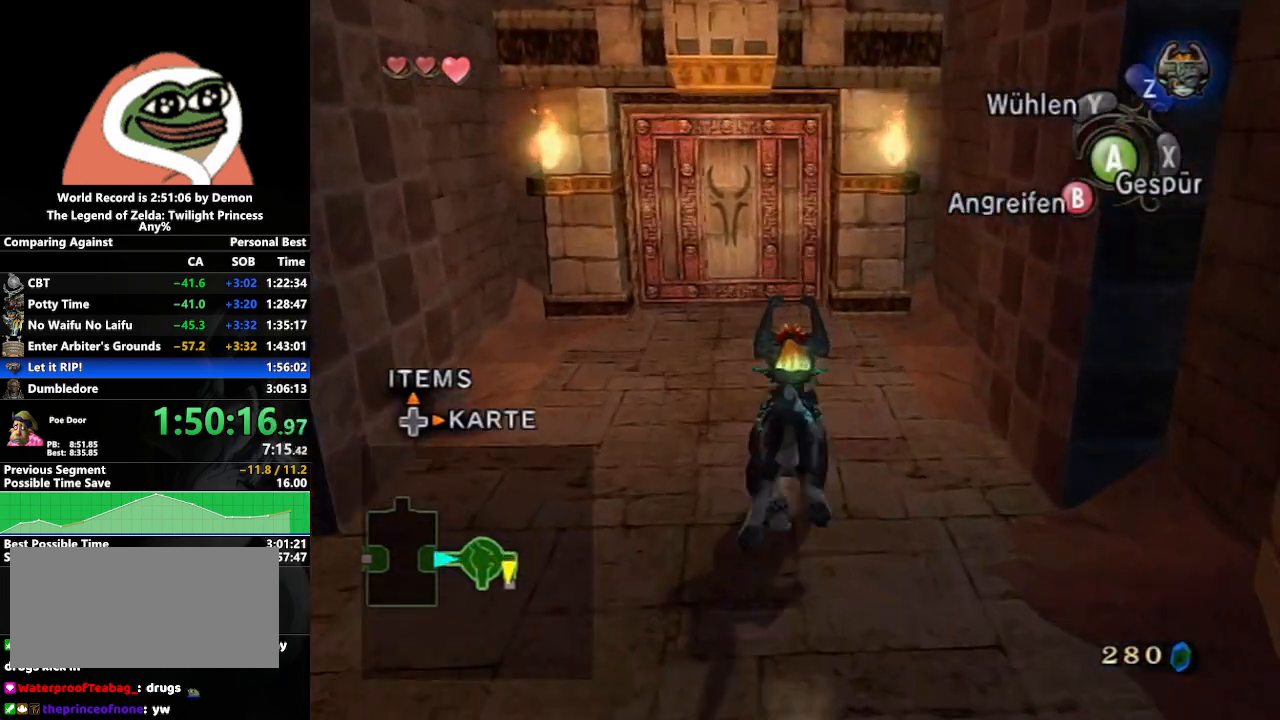
{"buttons": [], "left_stick": "up", "right_stick": "center", "events": [[33, "A", "down"], [117, "A", "up"]]}
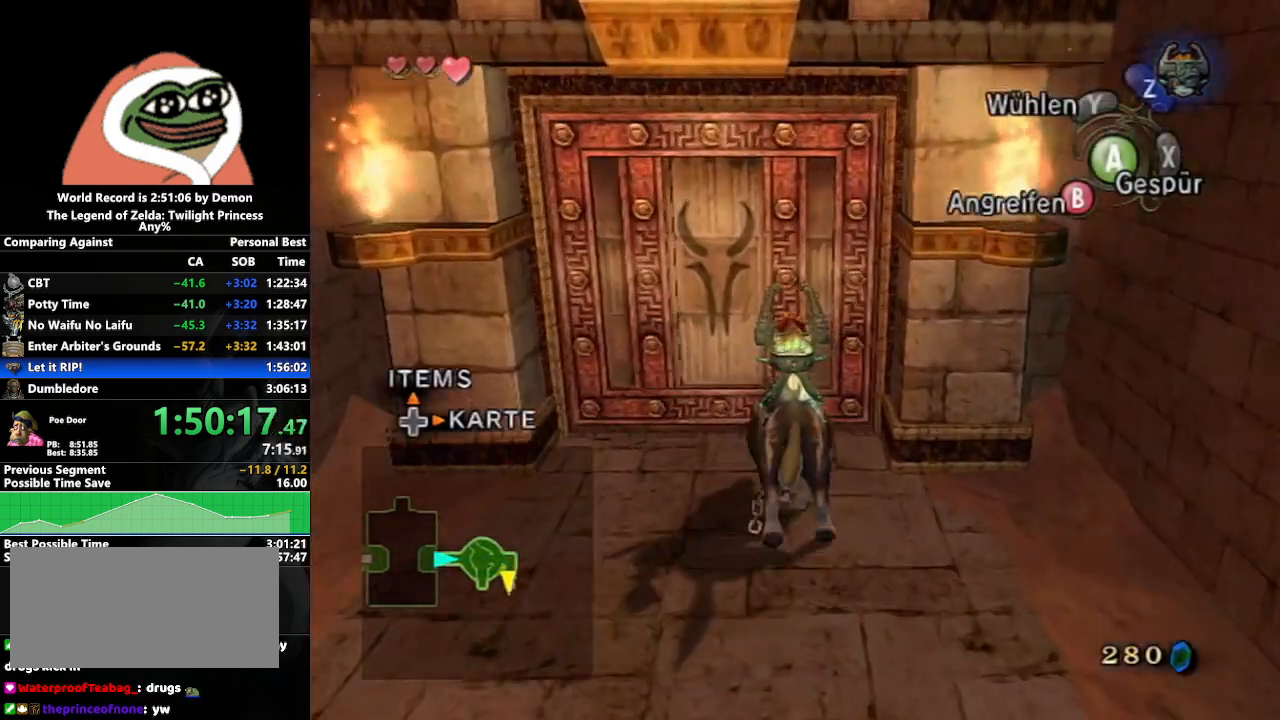
{"buttons": [], "left_stick": "down", "right_stick": "center", "events": [[133, "A", "down"], [167, "left_stick", "center"], [217, "A", "up"], [433, "left_stick", "down"]]}
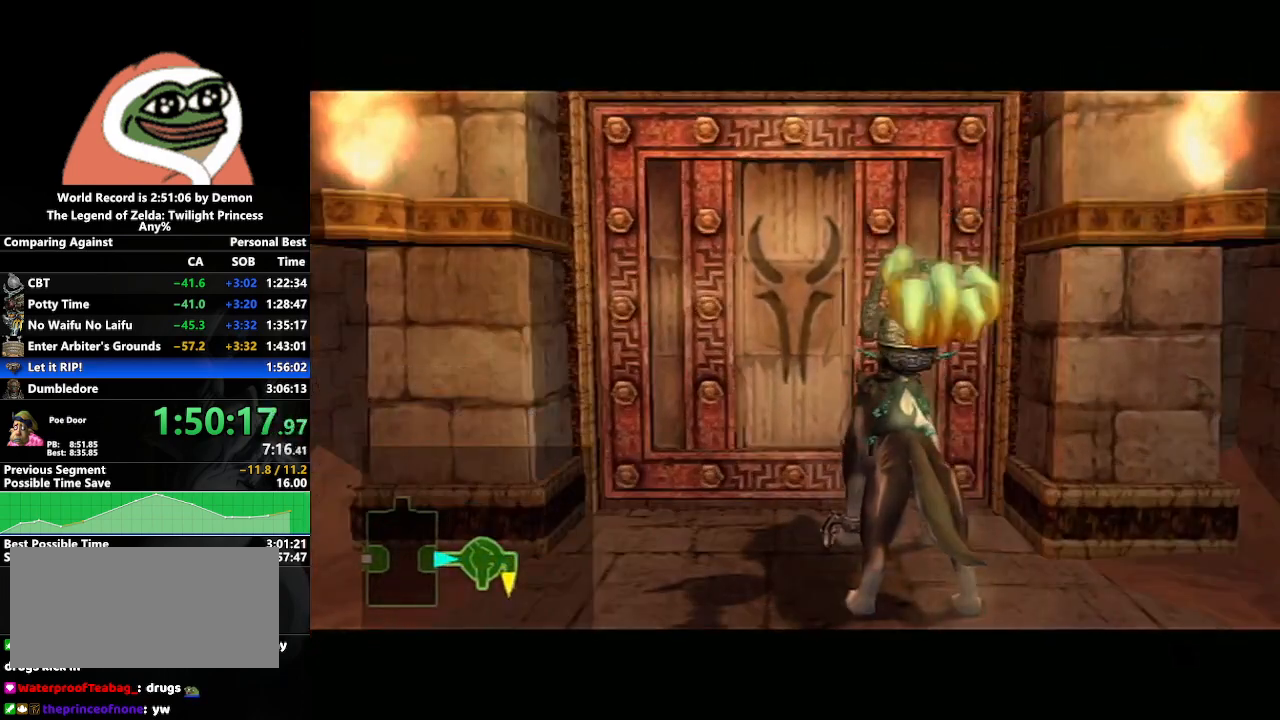
{"buttons": [], "left_stick": "center", "right_stick": "center", "events": [[183, "left_stick", "center"]]}
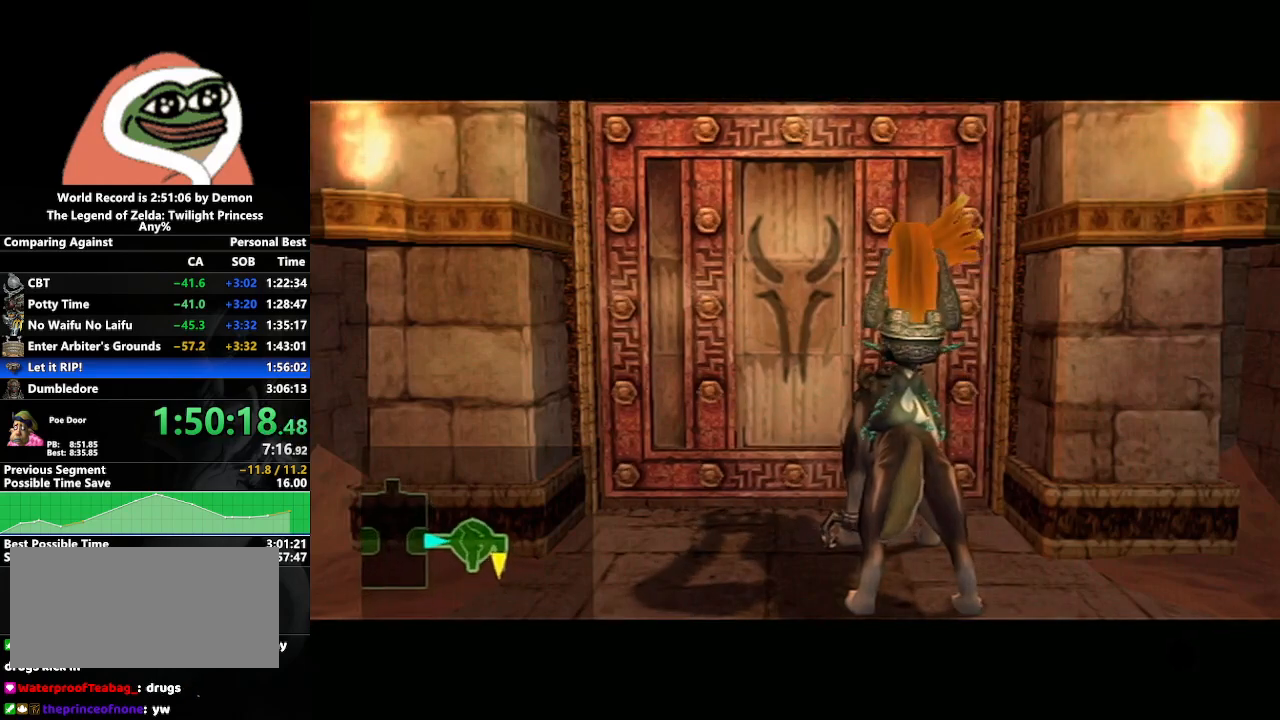
{"buttons": [], "left_stick": "center", "right_stick": "center", "events": []}
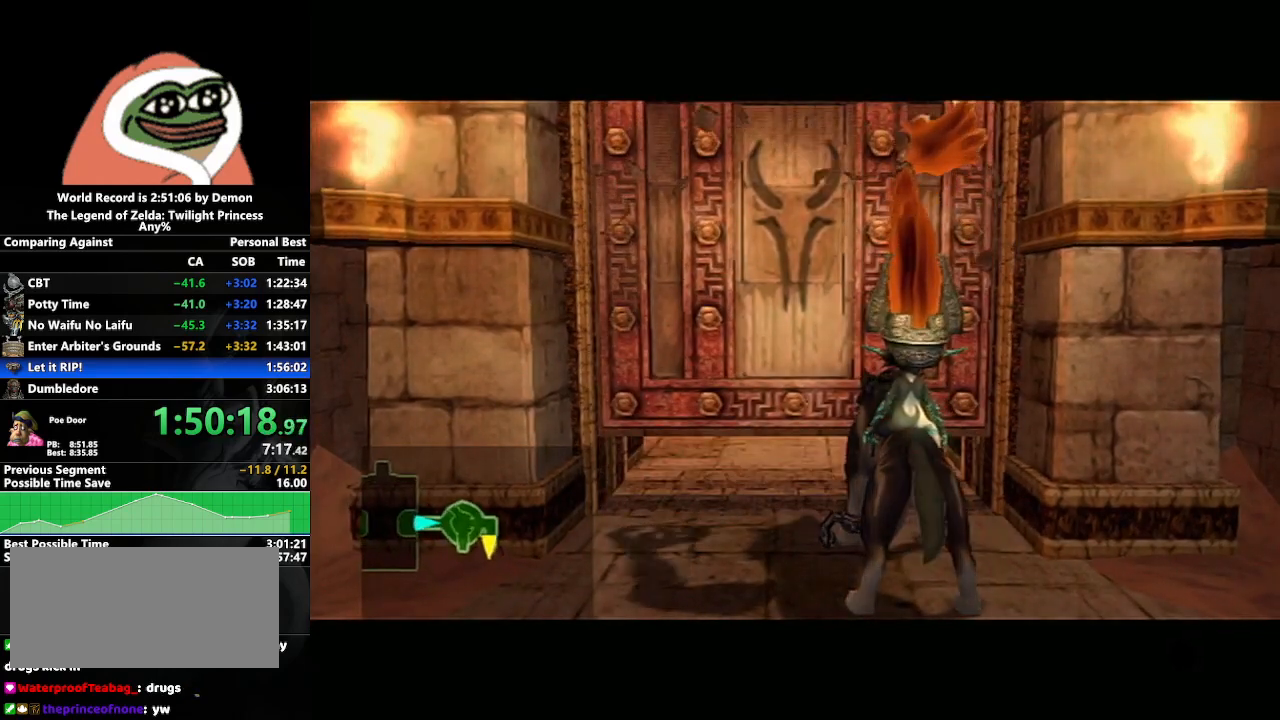
{"buttons": [], "left_stick": "center", "right_stick": "center", "events": []}
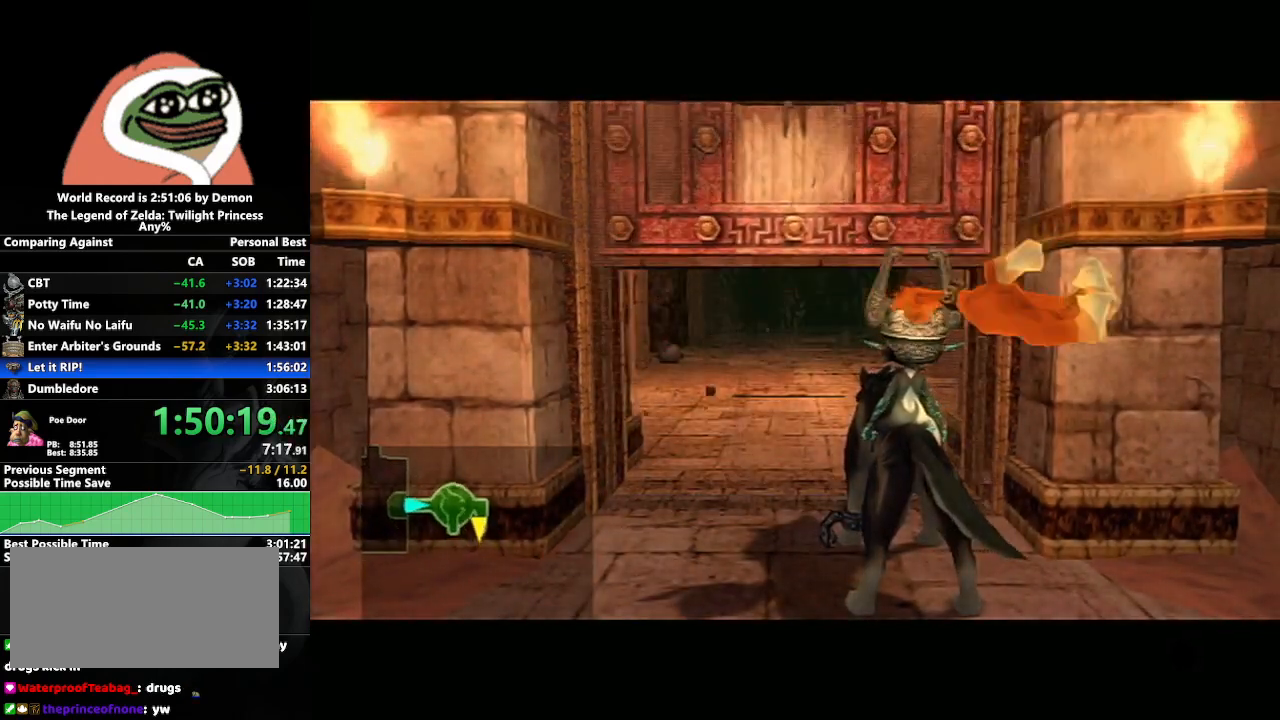
{"buttons": [], "left_stick": "center", "right_stick": "center", "events": []}
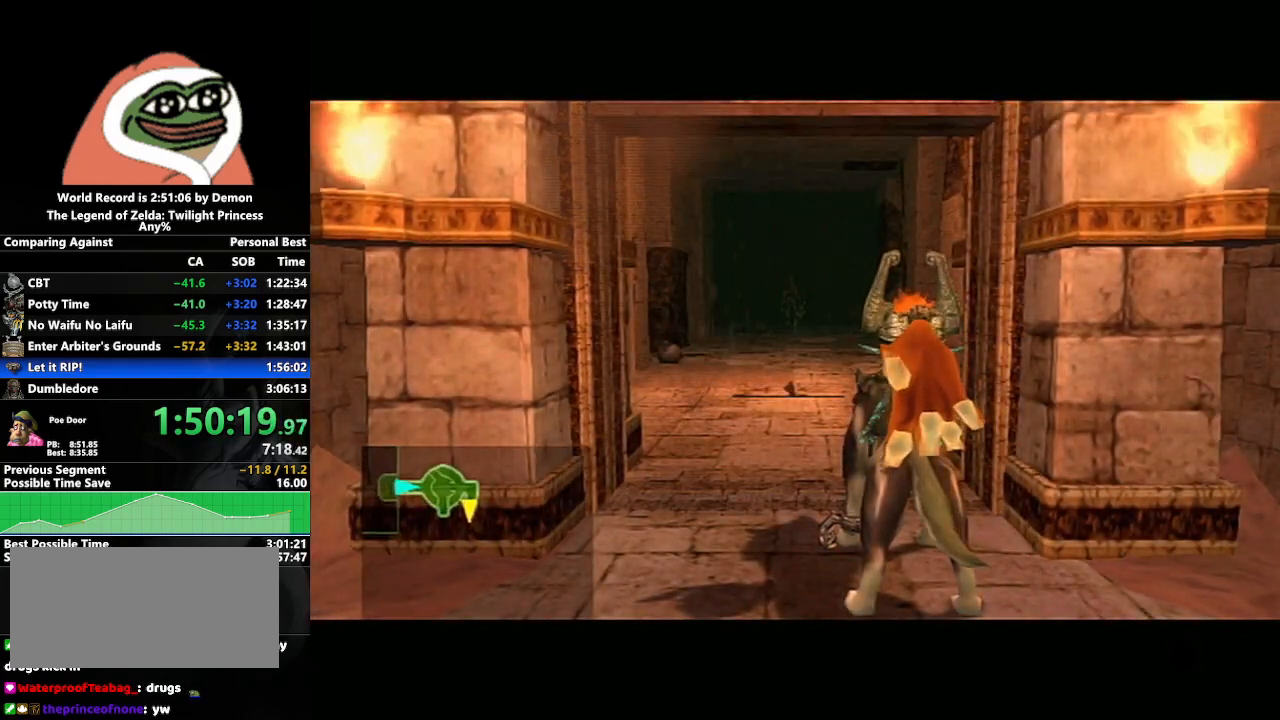
{"buttons": [], "left_stick": "center", "right_stick": "center", "events": []}
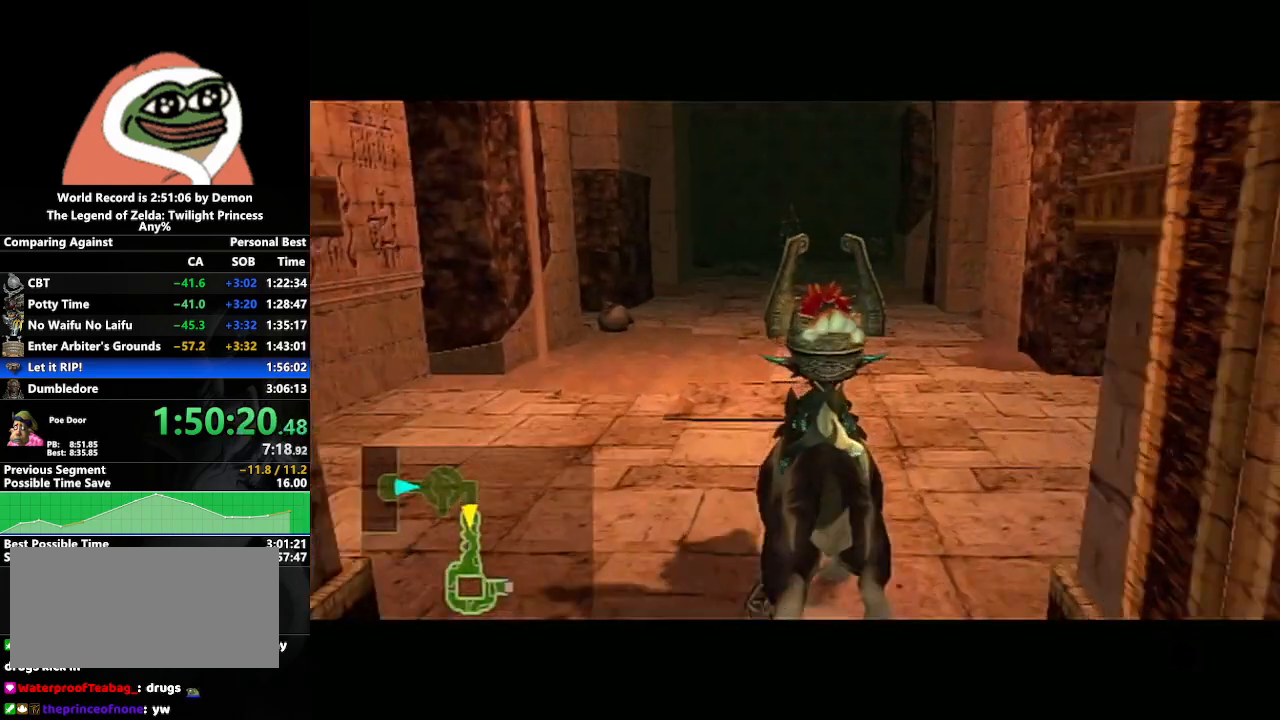
{"buttons": [], "left_stick": "center", "right_stick": "center", "events": []}
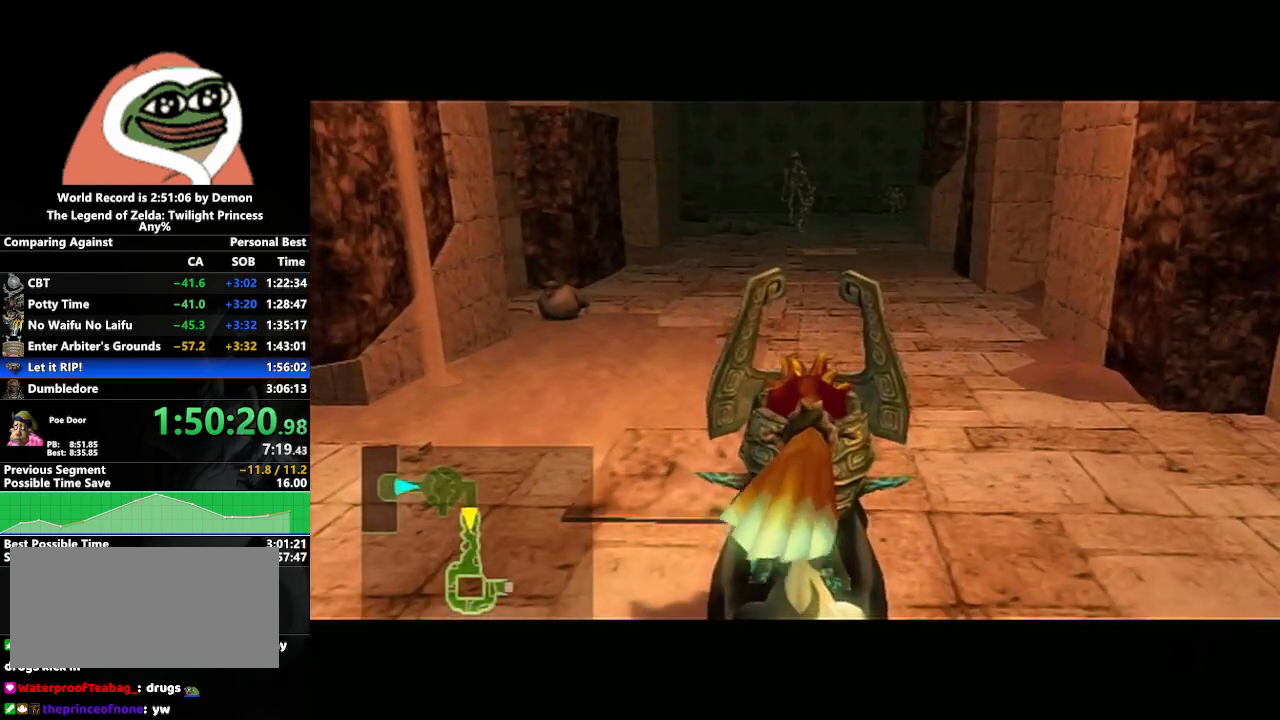
{"buttons": [], "left_stick": "center", "right_stick": "center", "events": []}
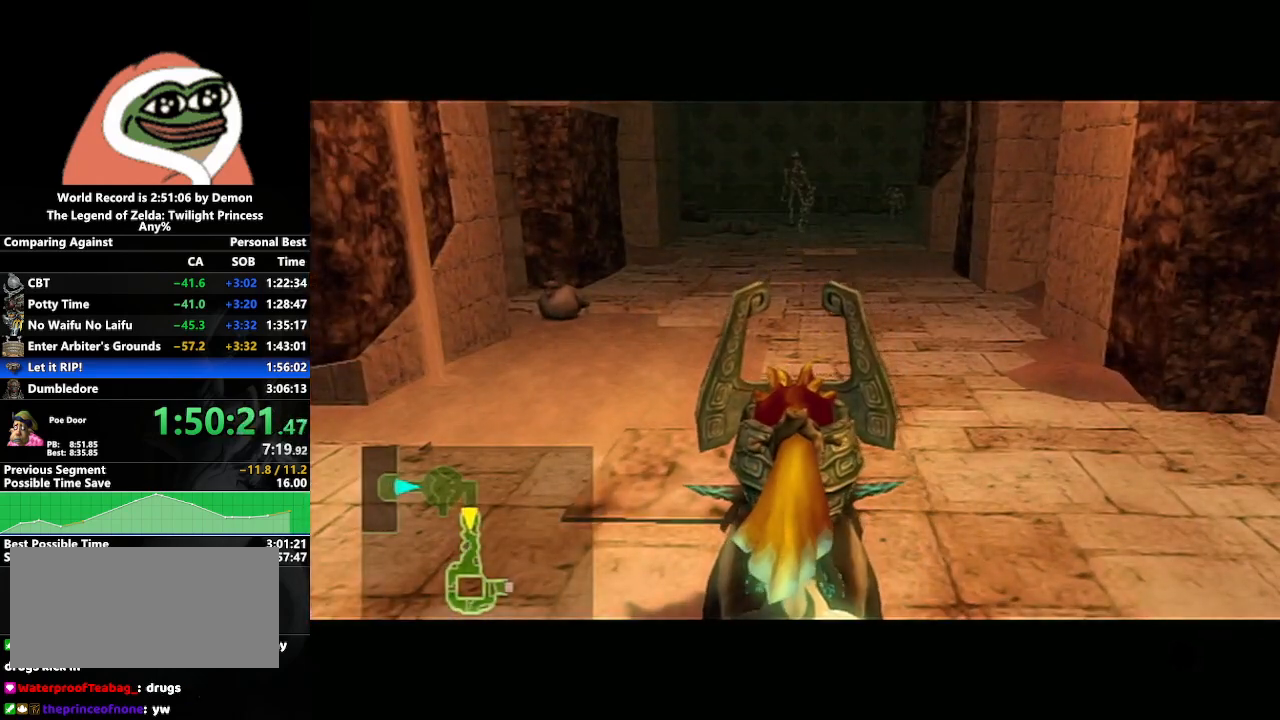
{"buttons": [], "left_stick": "up", "right_stick": "center", "events": [[433, "left_stick", "up"]]}
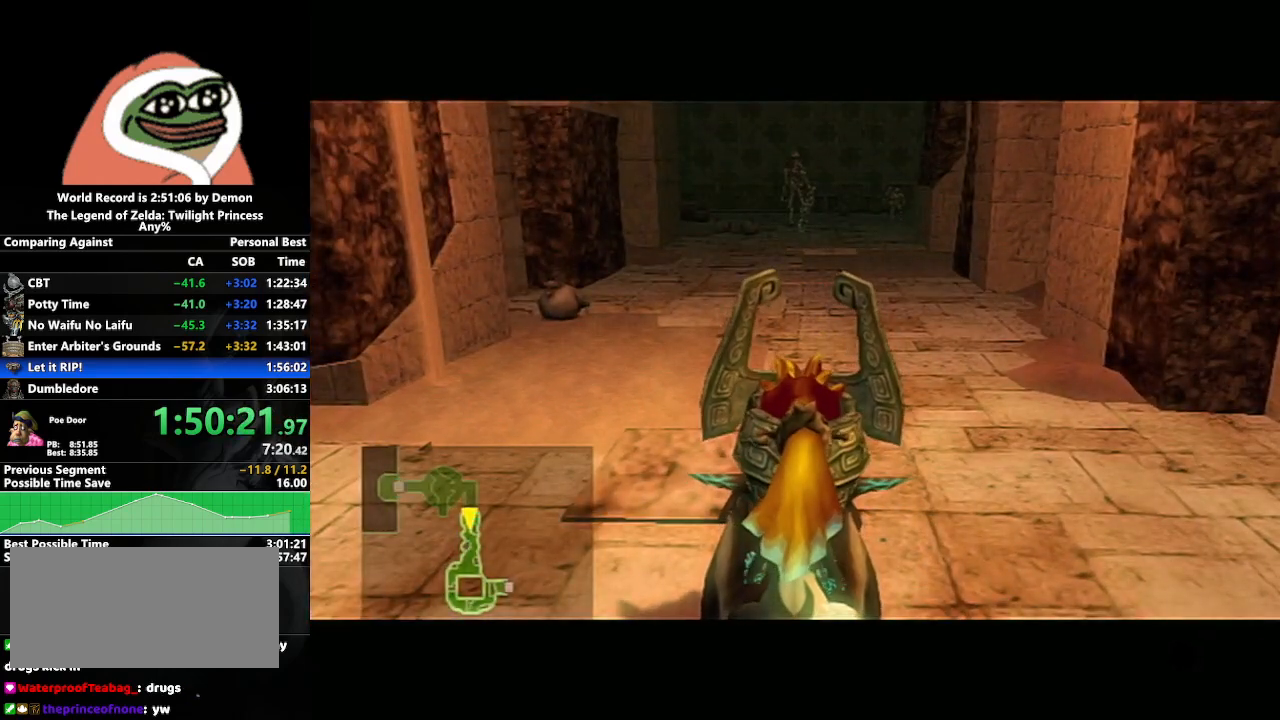
{"buttons": ["A"], "left_stick": "up", "right_stick": "center", "events": [[50, "A", "down"], [100, "A", "up"], [183, "A", "down"], [250, "A", "up"], [333, "A", "down"], [400, "A", "up"], [467, "A", "down"]]}
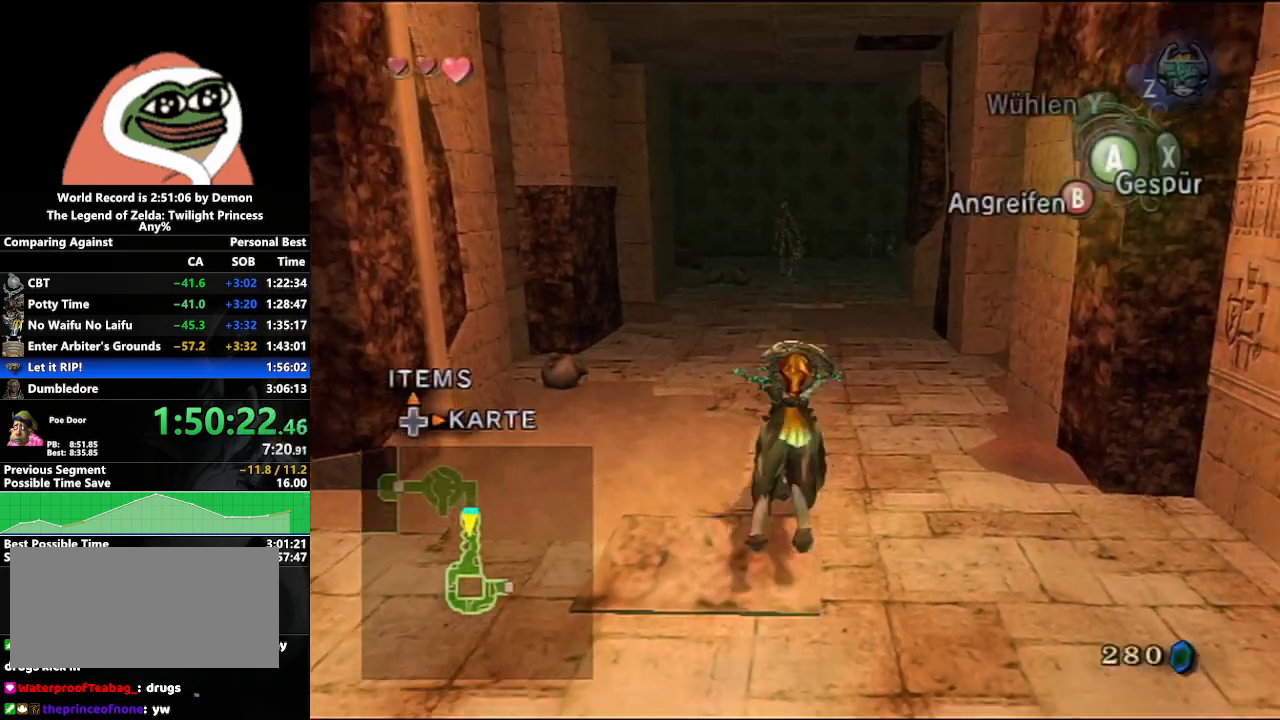
{"buttons": [], "left_stick": "up", "right_stick": "center", "events": [[83, "A", "up"]]}
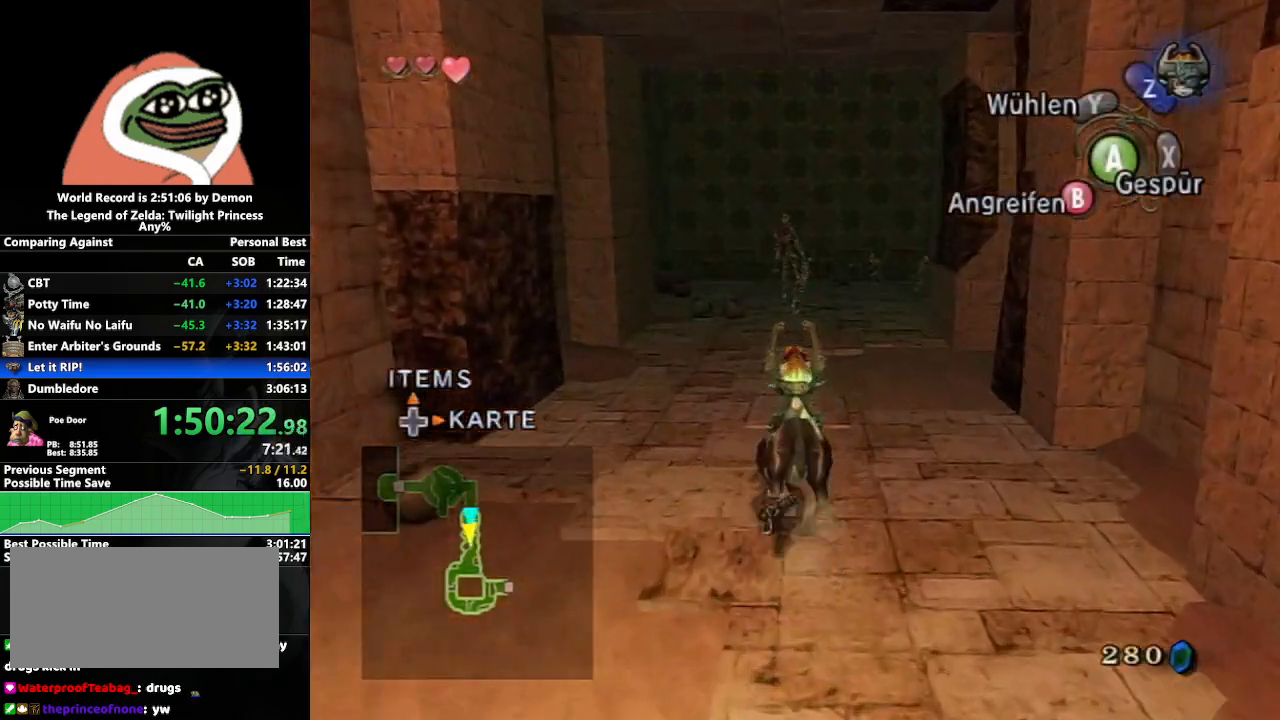
{"buttons": [], "left_stick": "up", "right_stick": "center", "events": []}
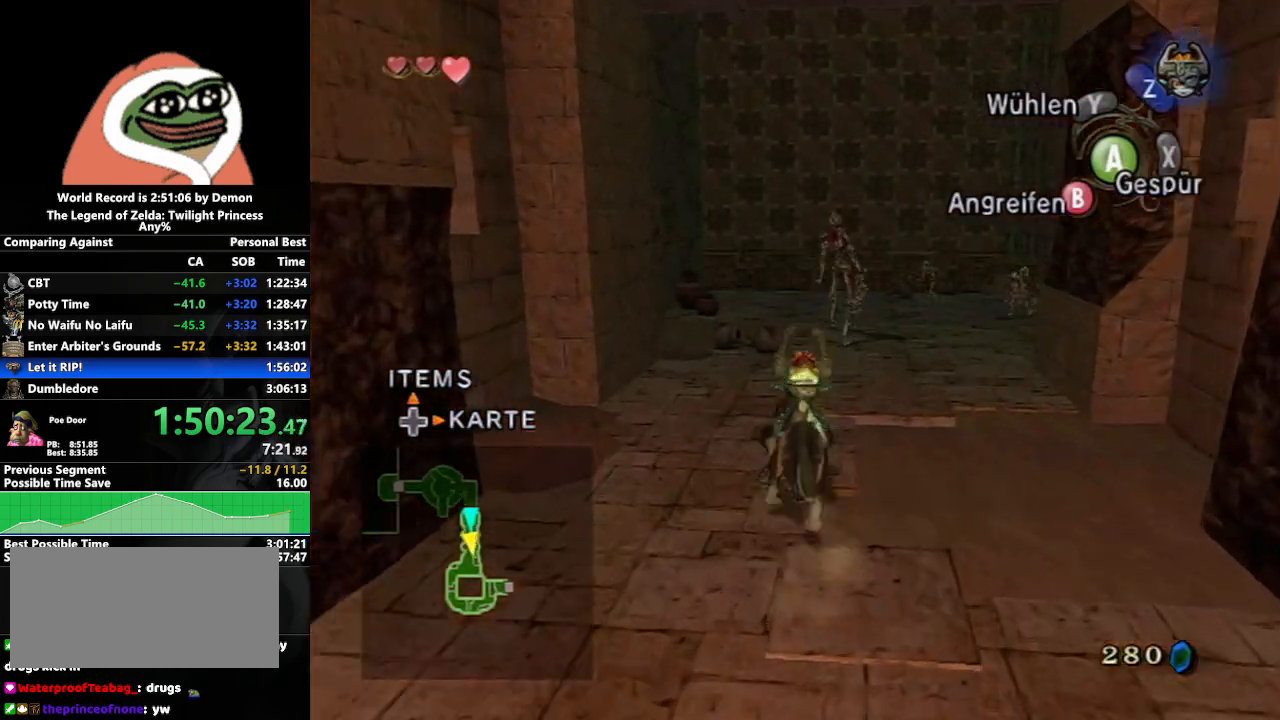
{"buttons": [], "left_stick": "up", "right_stick": "center", "events": []}
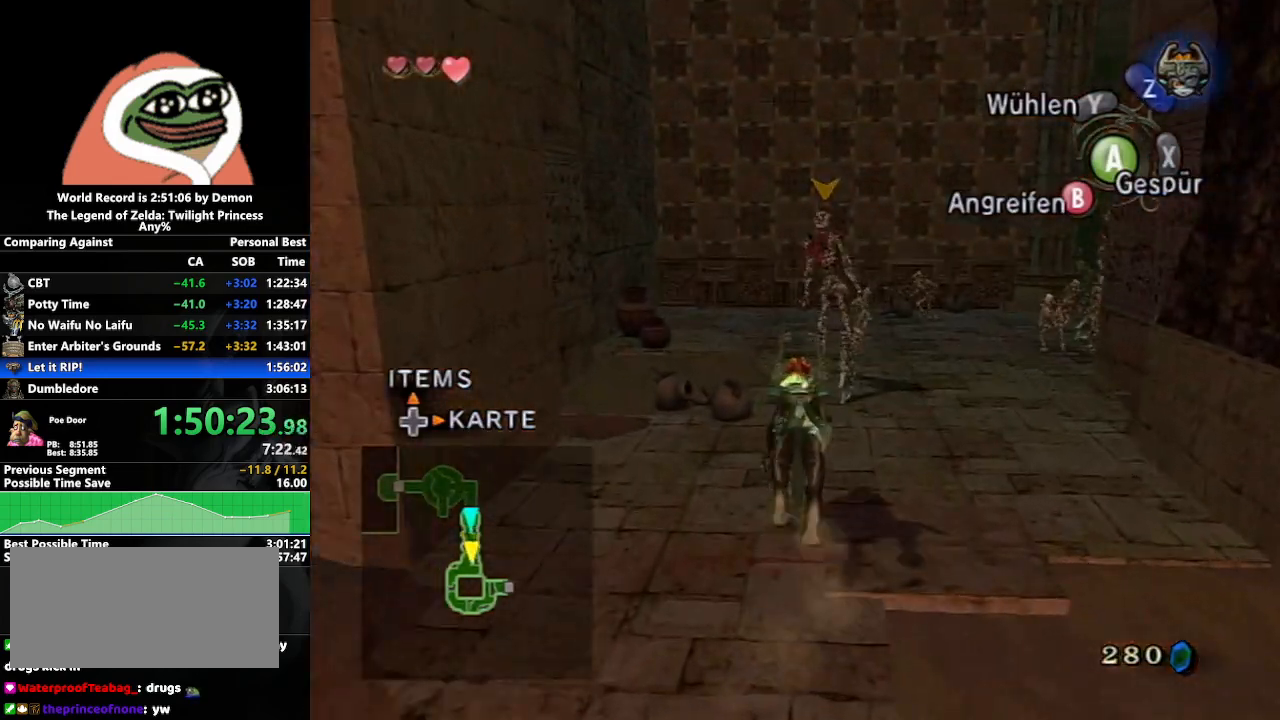
{"buttons": ["B"], "left_stick": "center", "right_stick": "center", "events": [[117, "B", "down"], [217, "left_stick", "center"]]}
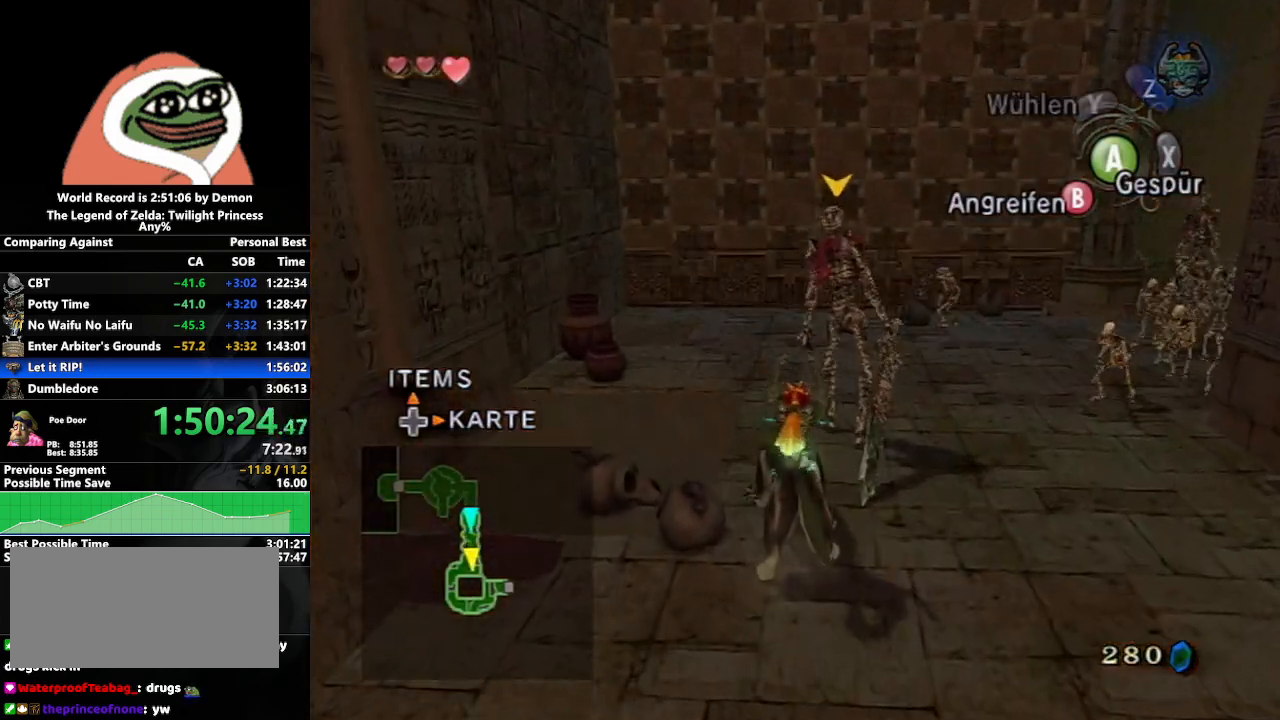
{"buttons": ["B"], "left_stick": "center", "right_stick": "center", "events": [[117, "left_stick", "up"], [350, "left_stick", "center"]]}
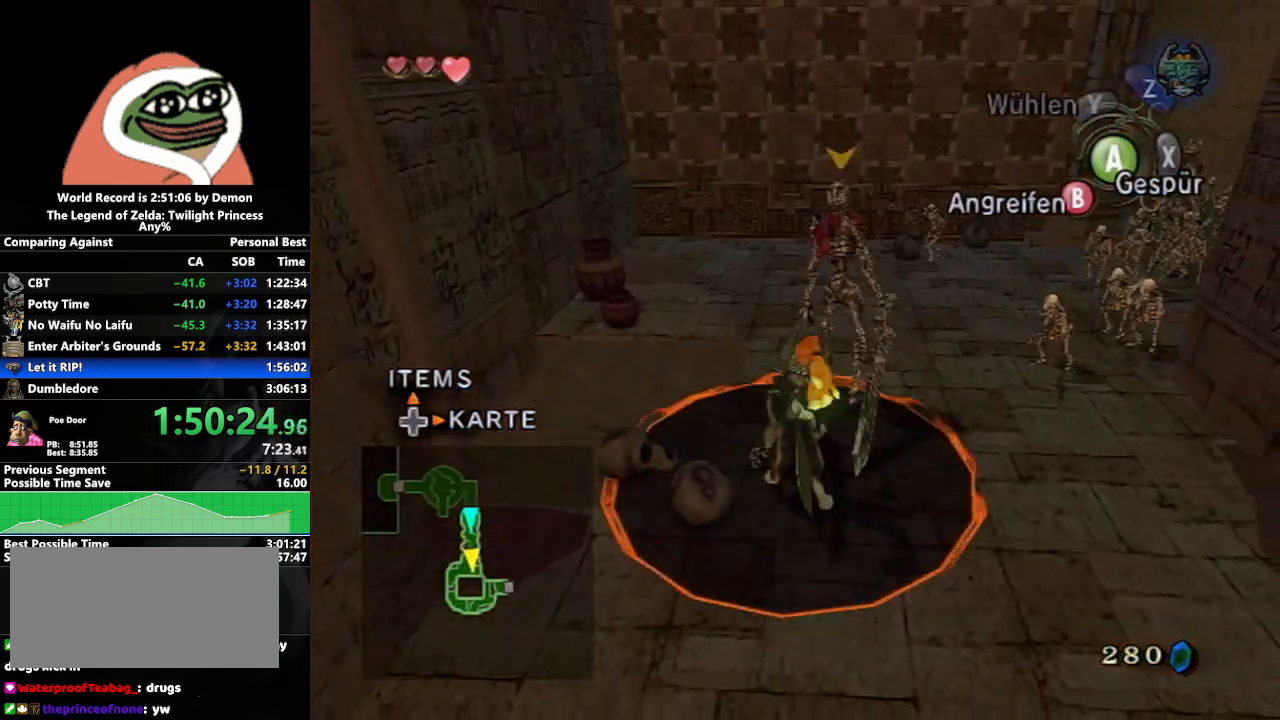
{"buttons": ["B"], "left_stick": "center", "right_stick": "center", "events": [[333, "left_stick", "up"], [467, "left_stick", "center"]]}
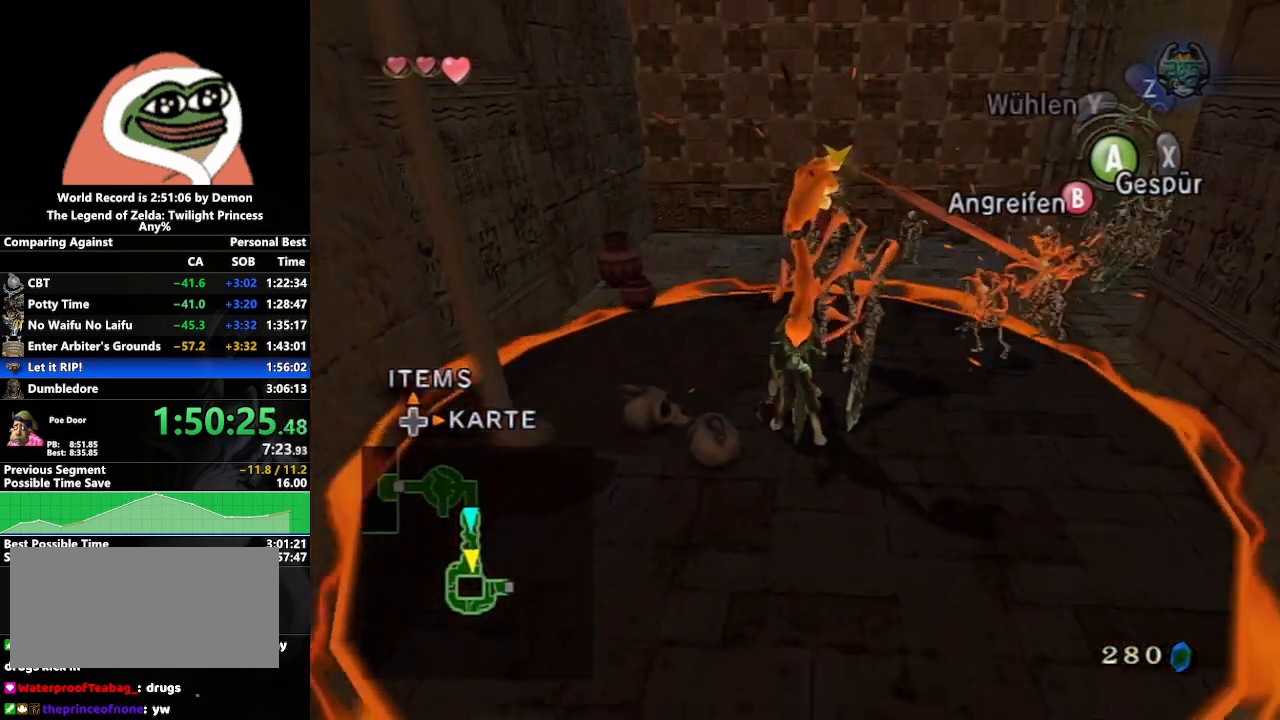
{"buttons": ["B"], "left_stick": "center", "right_stick": "center", "events": [[200, "left_stick", "up"], [317, "left_stick", "center"]]}
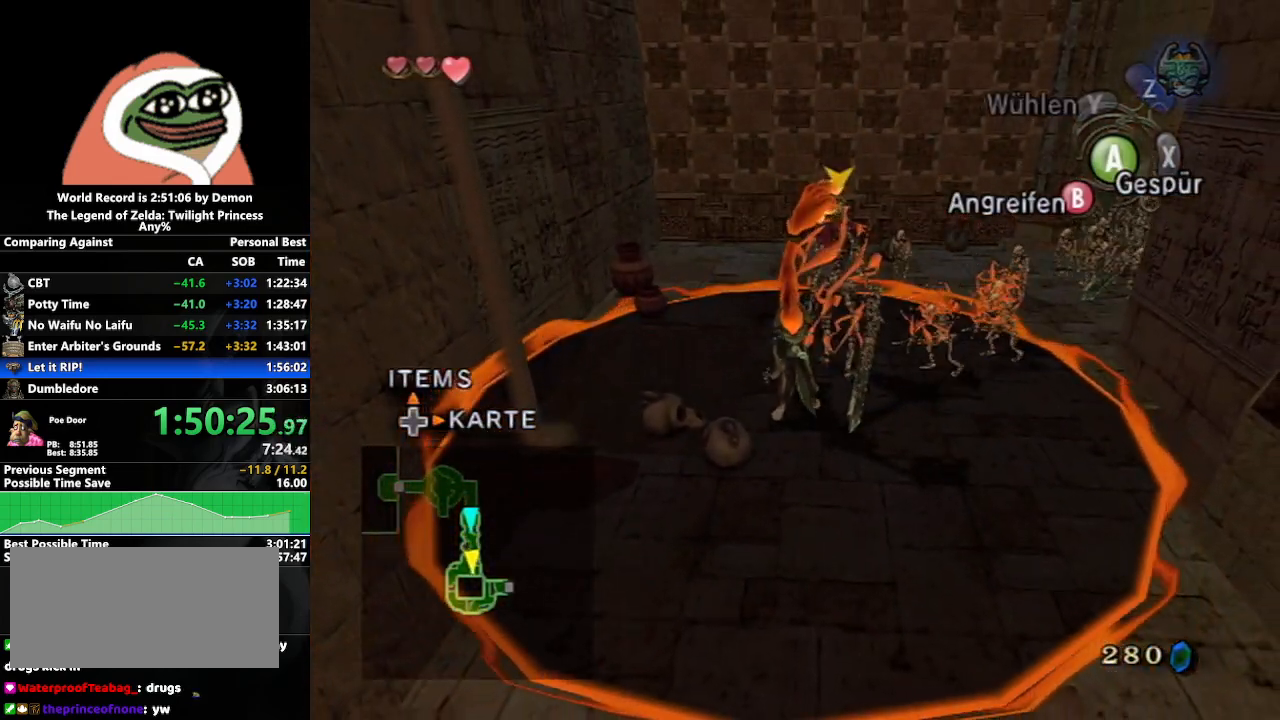
{"buttons": [], "left_stick": "center", "right_stick": "center", "events": [[350, "B", "up"]]}
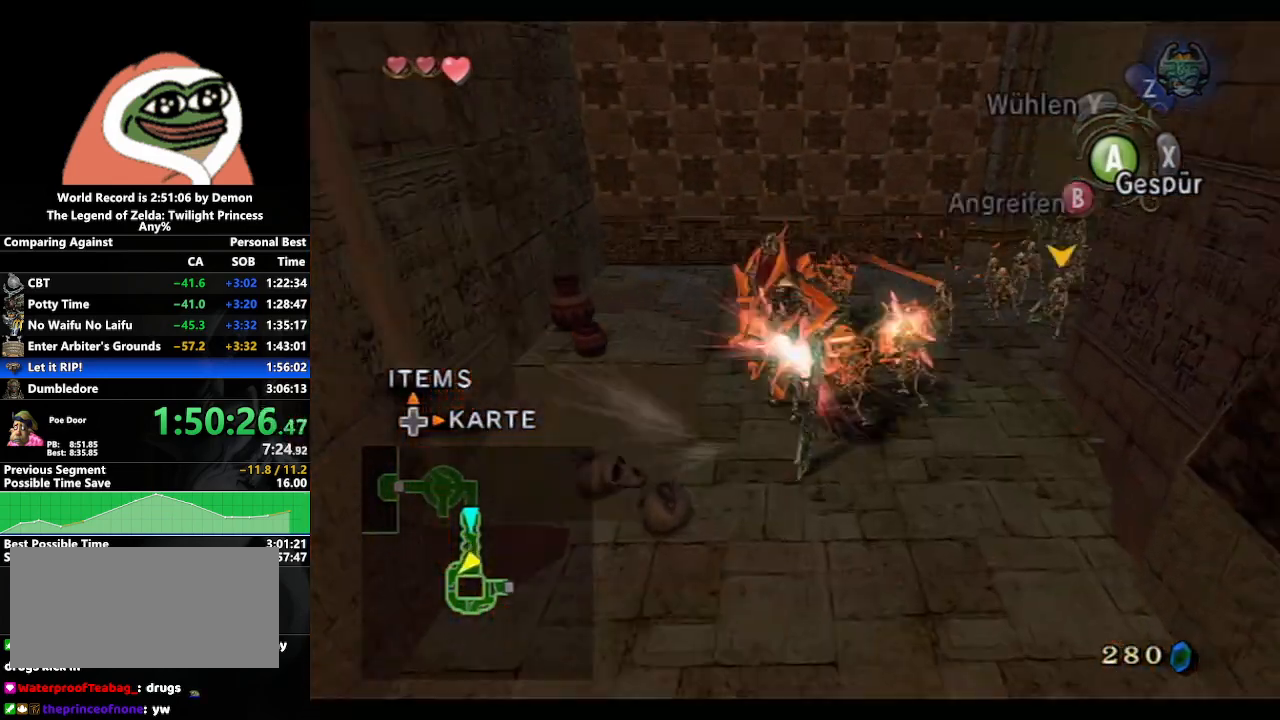
{"buttons": [], "left_stick": "center", "right_stick": "center", "events": []}
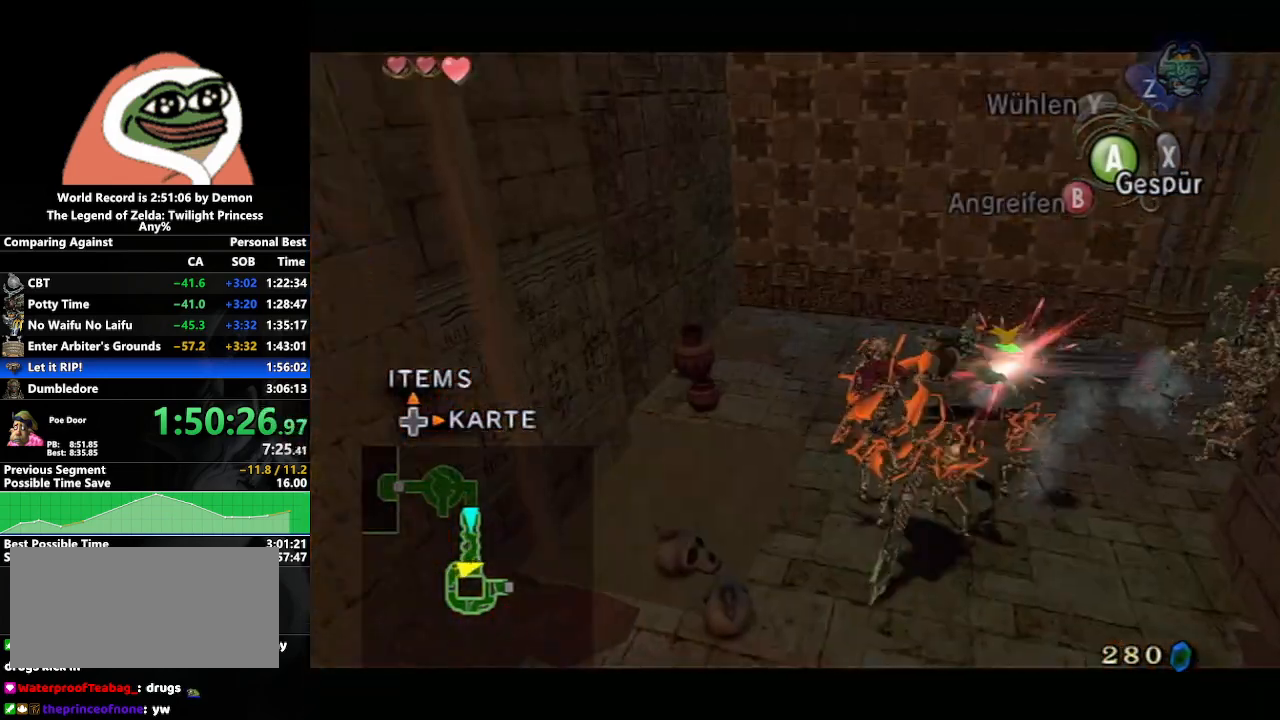
{"buttons": [], "left_stick": "center", "right_stick": "center", "events": []}
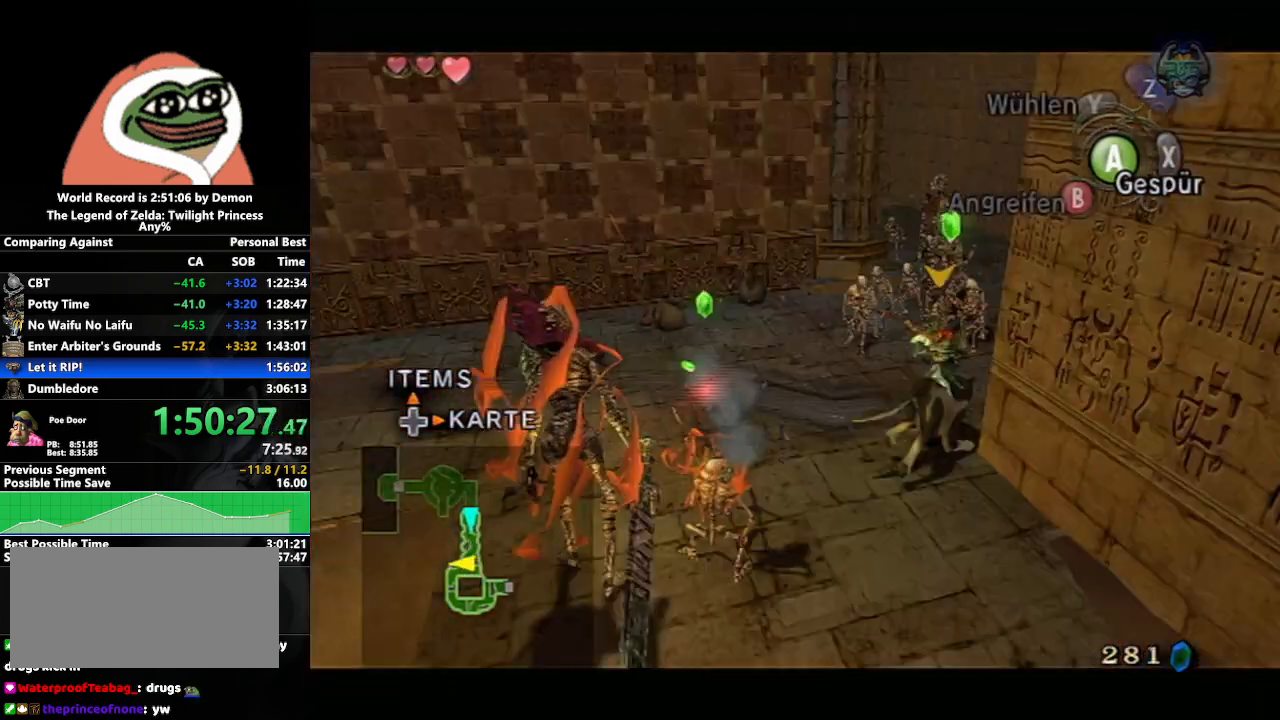
{"buttons": [], "left_stick": "up-right", "right_stick": "center", "events": [[467, "left_stick", "up-right"]]}
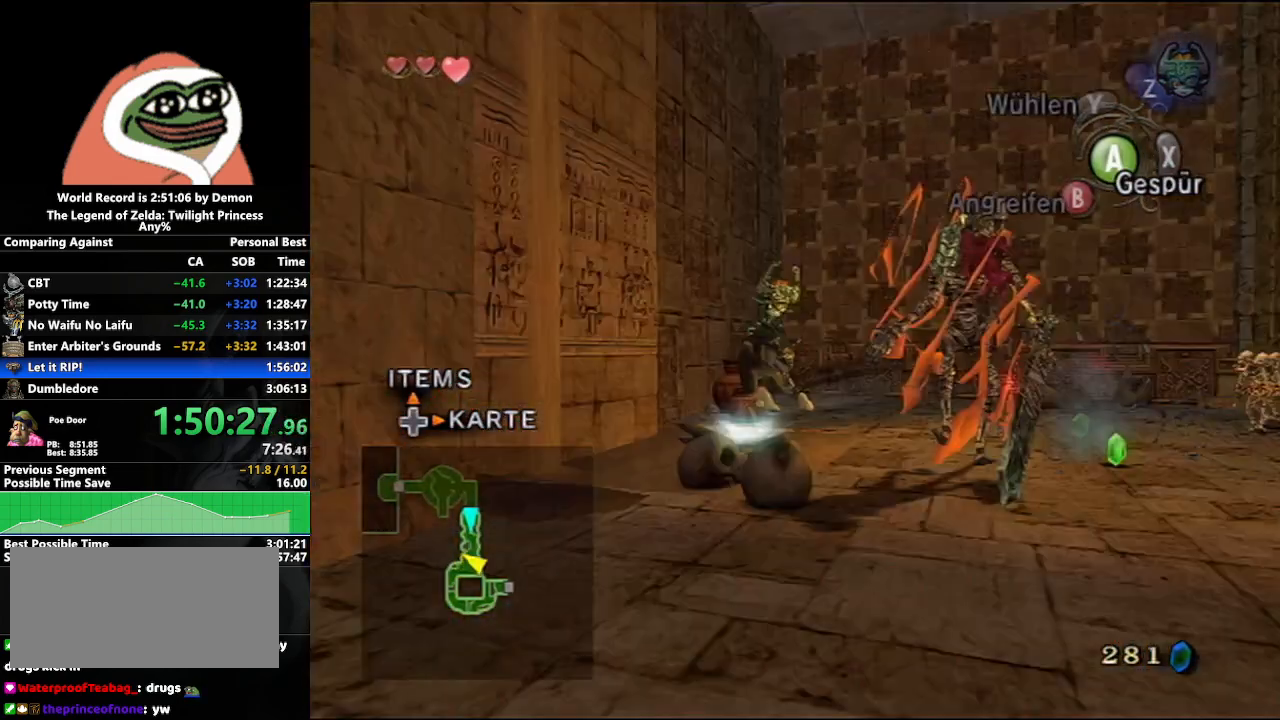
{"buttons": [], "left_stick": "up-left", "right_stick": "center", "events": [[317, "left_stick", "up-left"]]}